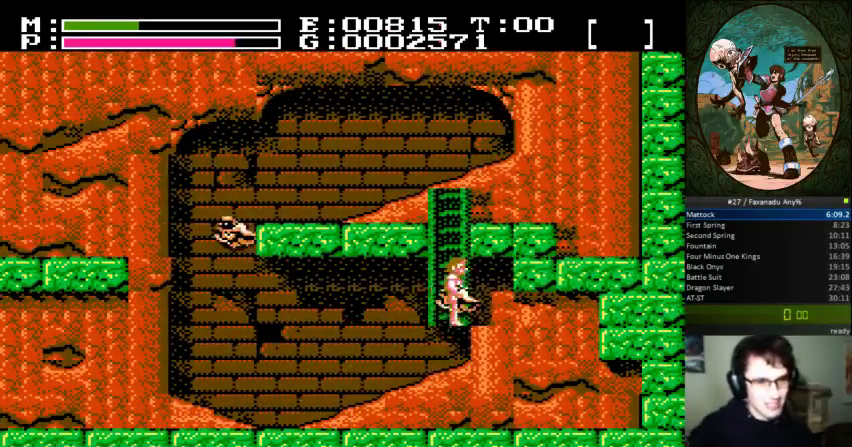
Gameplay with a controller (Nintendo layout); each line is a JSON object with the inputs held at the frame after it (dt_ms = milliseconds from this image to that frame). "events" lists button and stick changes between this image and that frame as [ms after this image, input, new state], when the widget could be followed in between. Not read: L3 R3.
{"dt_ms": 500, "buttons": ["DPAD_UP", "DPAD_LEFT"], "events": [[233, "A", "up"], [300, "A", "down"], [433, "DPAD_LEFT", "down"], [433, "DPAD_UP", "down"], [500, "A", "up"]]}
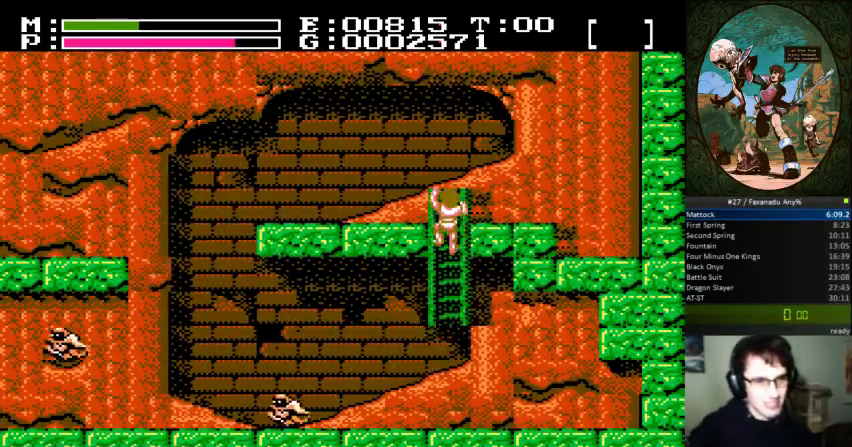
{"dt_ms": 500, "buttons": ["DPAD_UP", "DPAD_LEFT"], "events": []}
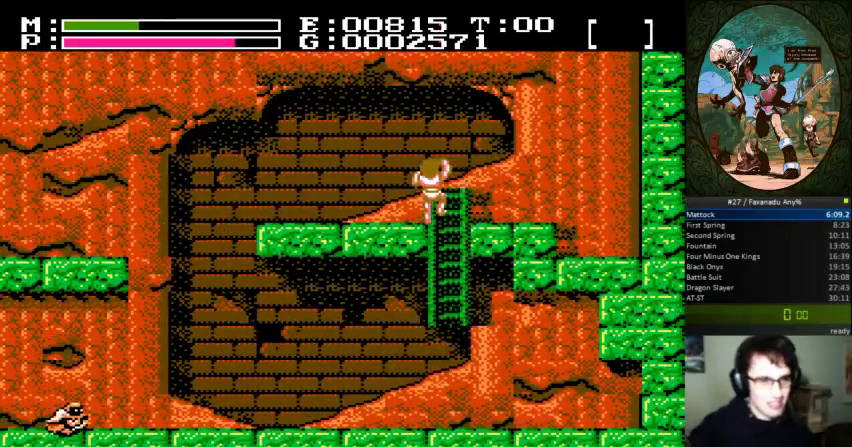
{"dt_ms": 500, "buttons": ["DPAD_LEFT"], "events": [[33, "DPAD_UP", "up"]]}
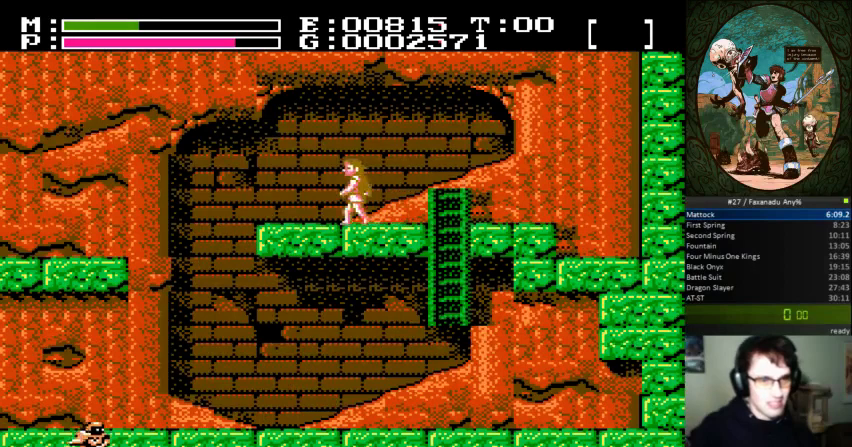
{"dt_ms": 500, "buttons": ["DPAD_LEFT"], "events": [[333, "B", "down"], [400, "B", "up"]]}
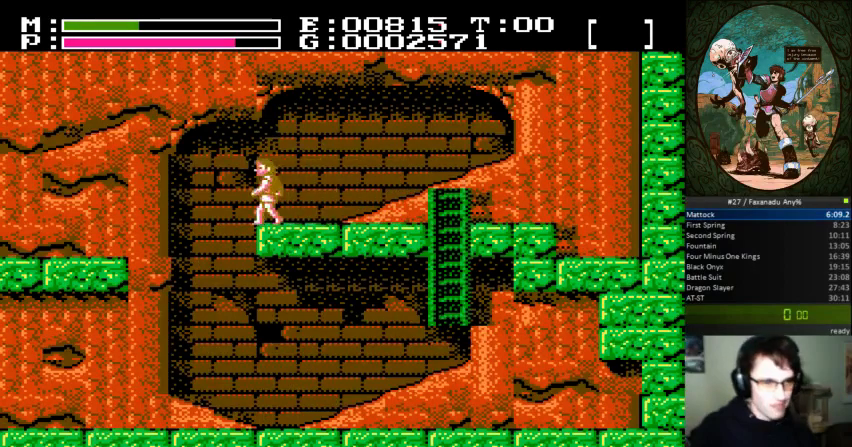
{"dt_ms": 500, "buttons": ["DPAD_LEFT"], "events": [[167, "A", "down"], [333, "A", "up"]]}
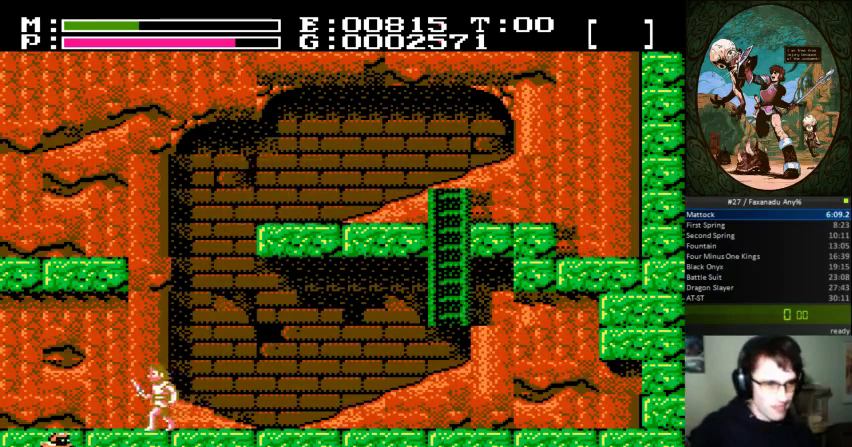
{"dt_ms": 500, "buttons": ["DPAD_RIGHT"], "events": [[33, "DPAD_LEFT", "up"], [33, "DPAD_RIGHT", "down"]]}
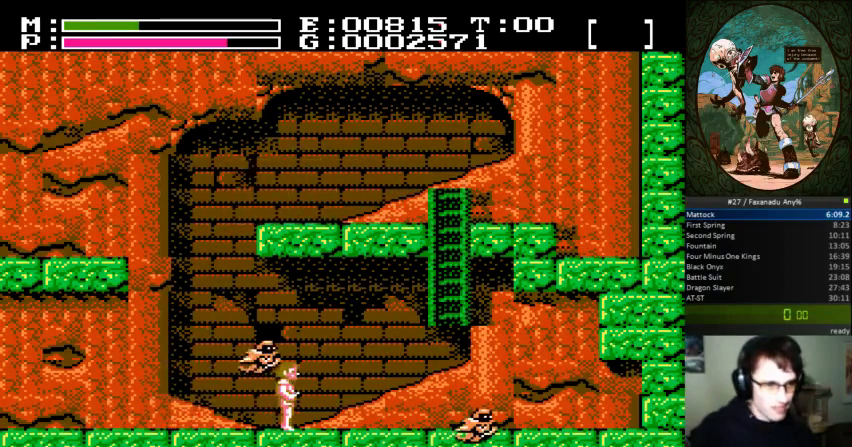
{"dt_ms": 500, "buttons": ["DPAD_RIGHT"], "events": []}
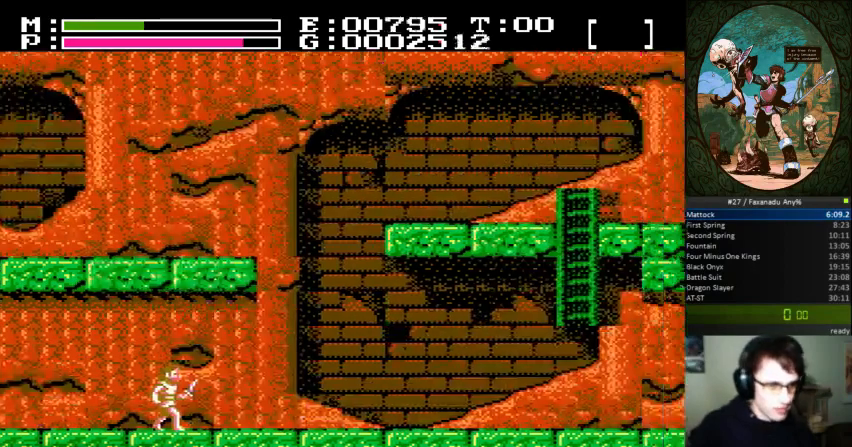
{"dt_ms": 500, "buttons": ["DPAD_RIGHT"], "events": []}
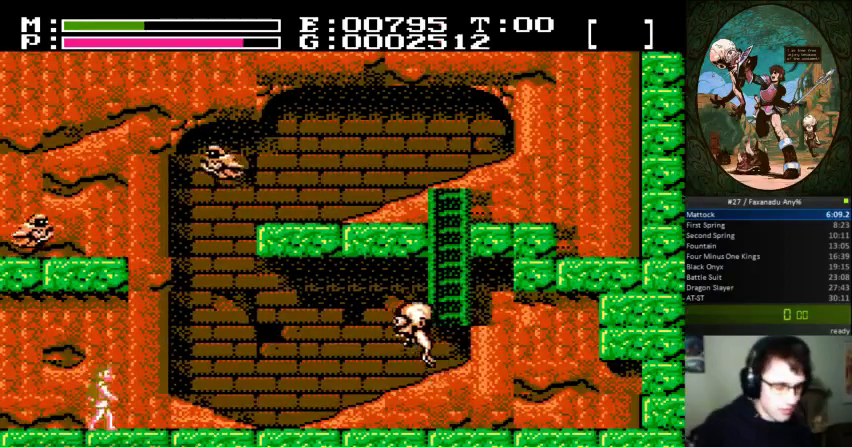
{"dt_ms": 500, "buttons": ["DPAD_RIGHT"], "events": []}
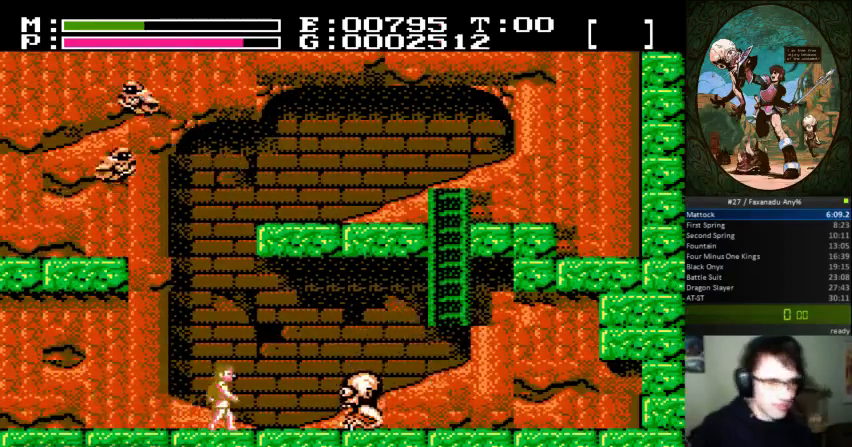
{"dt_ms": 500, "buttons": ["DPAD_RIGHT"], "events": [[167, "A", "down"], [167, "DPAD_UP", "down"], [200, "DPAD_RIGHT", "up"], [233, "B", "down"], [267, "DPAD_RIGHT", "down"], [300, "A", "up"], [367, "DPAD_UP", "up"], [400, "B", "up"]]}
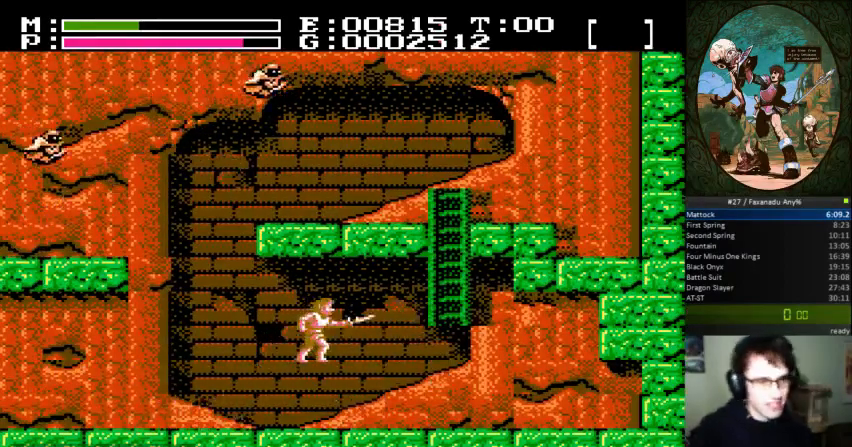
{"dt_ms": 500, "buttons": ["DPAD_RIGHT"], "events": []}
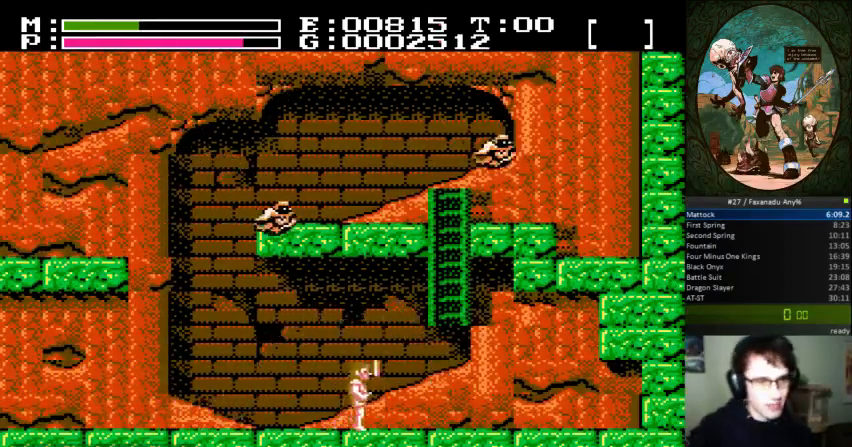
{"dt_ms": 500, "buttons": ["A", "DPAD_RIGHT"], "events": [[367, "A", "down"]]}
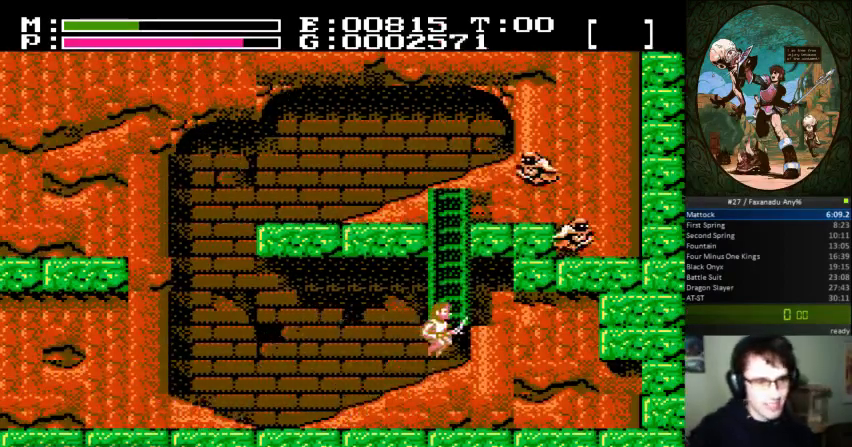
{"dt_ms": 500, "buttons": ["DPAD_UP"]}
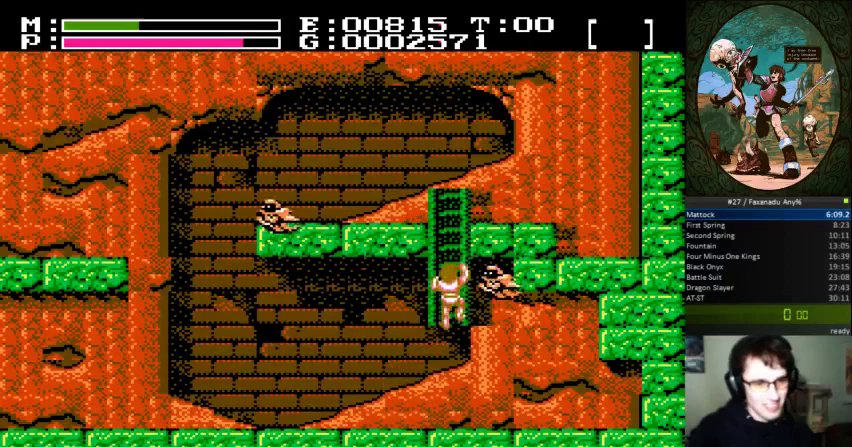
{"dt_ms": 500, "buttons": [], "events": [[33, "DPAD_UP", "up"], [100, "A", "down"], [367, "A", "up"]]}
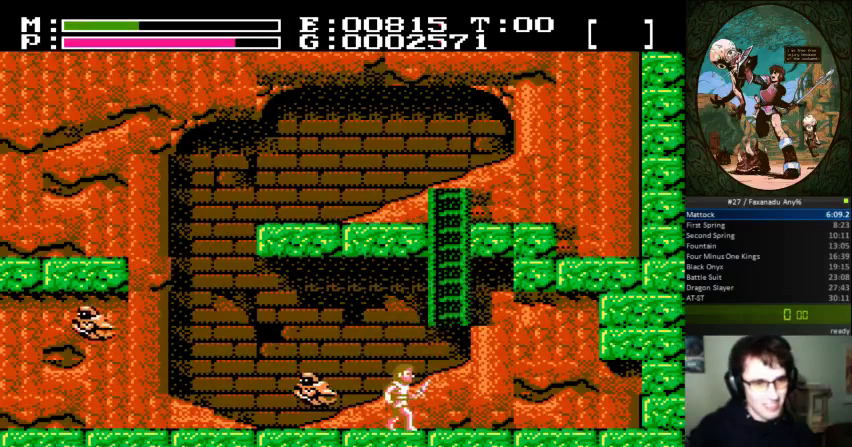
{"dt_ms": 500, "buttons": ["B", "DPAD_RIGHT"], "events": [[300, "DPAD_RIGHT", "down"], [467, "B", "down"]]}
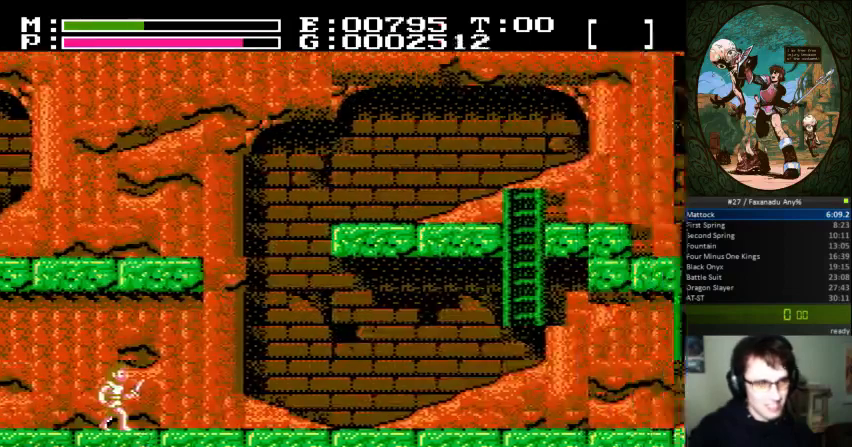
{"dt_ms": 500, "buttons": ["DPAD_RIGHT"], "events": [[33, "B", "up"]]}
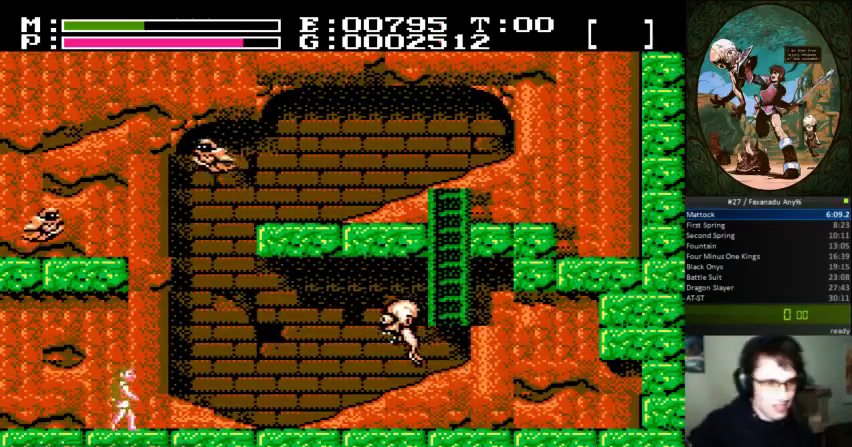
{"dt_ms": 500, "buttons": ["DPAD_RIGHT"], "events": []}
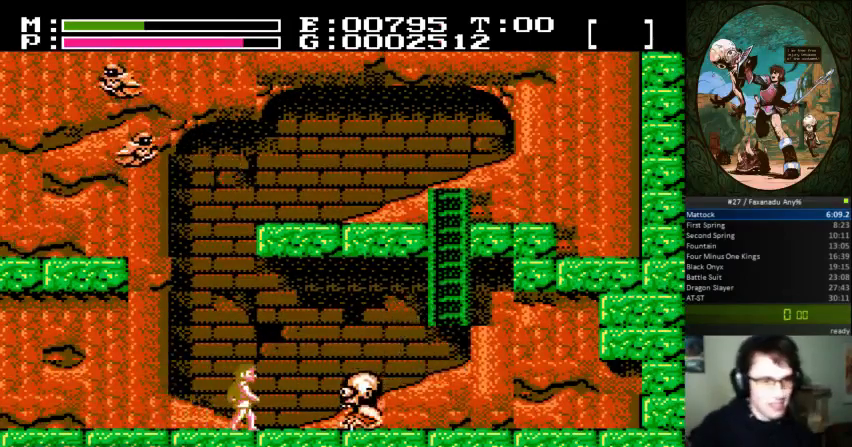
{"dt_ms": 500, "buttons": ["DPAD_RIGHT"], "events": [[33, "A", "down"], [33, "DPAD_UP", "down"], [100, "B", "down"], [167, "A", "up"], [233, "DPAD_UP", "up"], [300, "B", "up"]]}
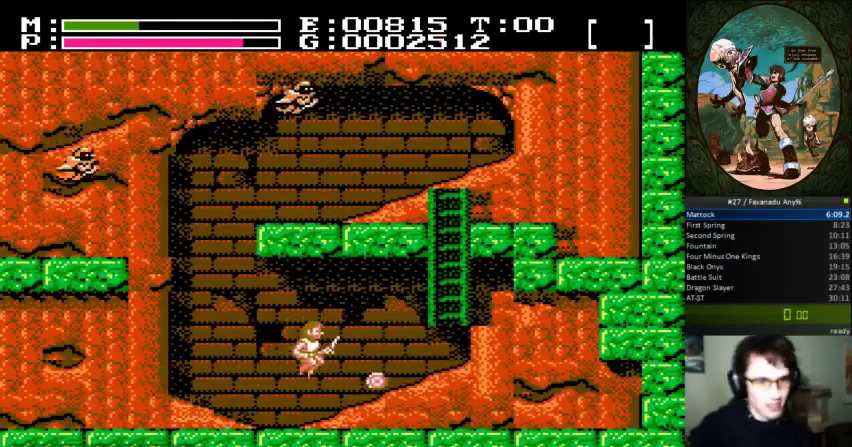
{"dt_ms": 500, "buttons": ["DPAD_RIGHT"], "events": []}
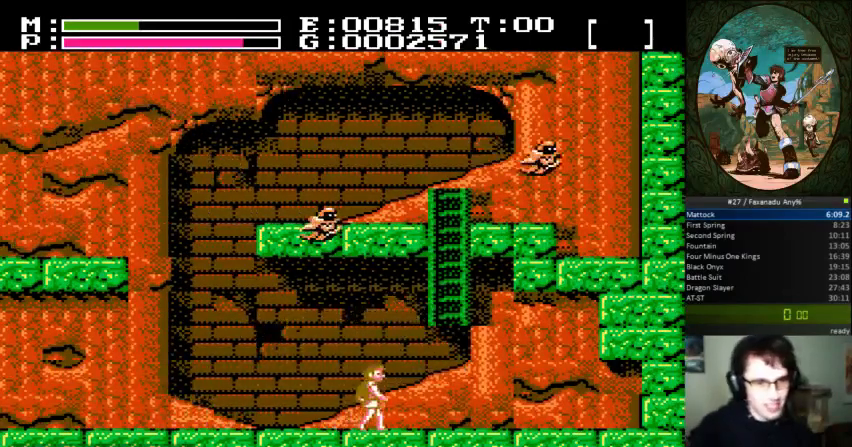
{"dt_ms": 500, "buttons": ["DPAD_UP"], "events": [[233, "A", "down"], [400, "DPAD_UP", "down"], [433, "DPAD_RIGHT", "up"], [467, "A", "up"]]}
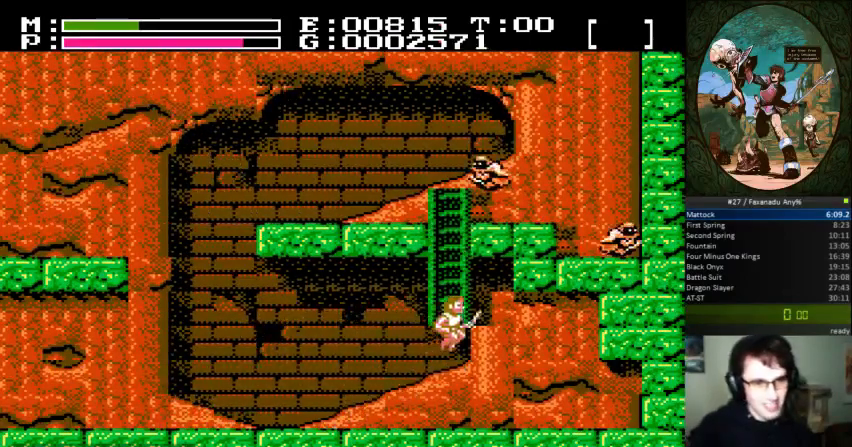
{"dt_ms": 500, "buttons": ["DPAD_UP"], "events": []}
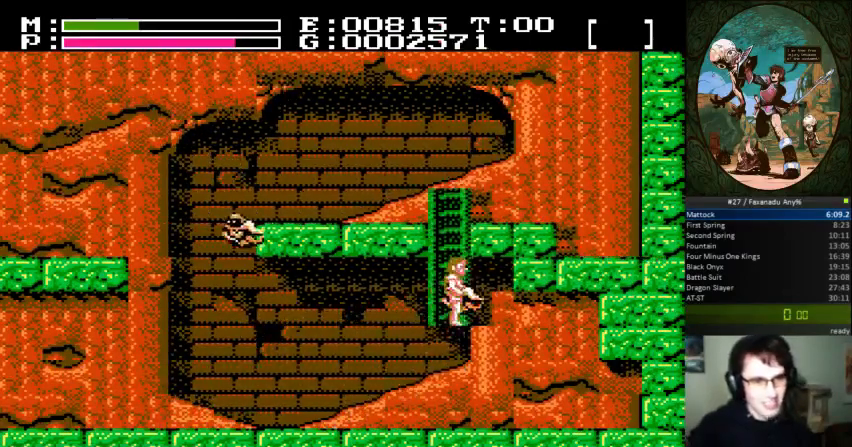
{"dt_ms": 500, "buttons": ["DPAD_UP", "DPAD_LEFT"], "events": [[33, "A", "down"], [267, "DPAD_UP", "up"], [300, "A", "up"], [333, "DPAD_LEFT", "down"], [333, "DPAD_UP", "down"]]}
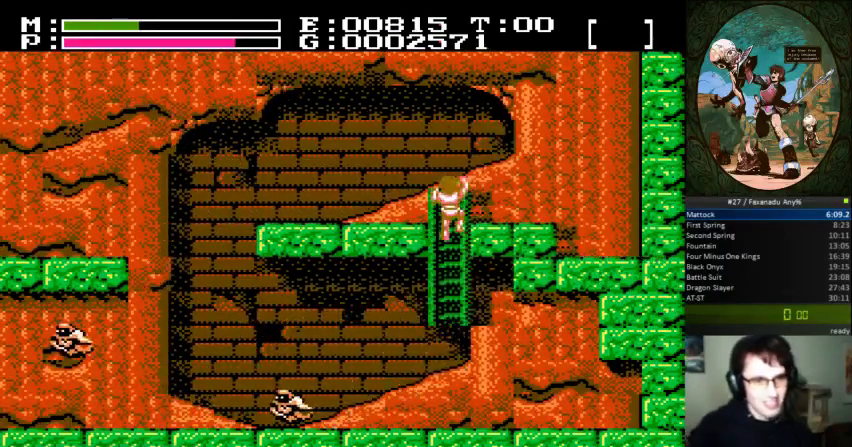
{"dt_ms": 500, "buttons": ["DPAD_LEFT"], "events": [[300, "DPAD_UP", "up"]]}
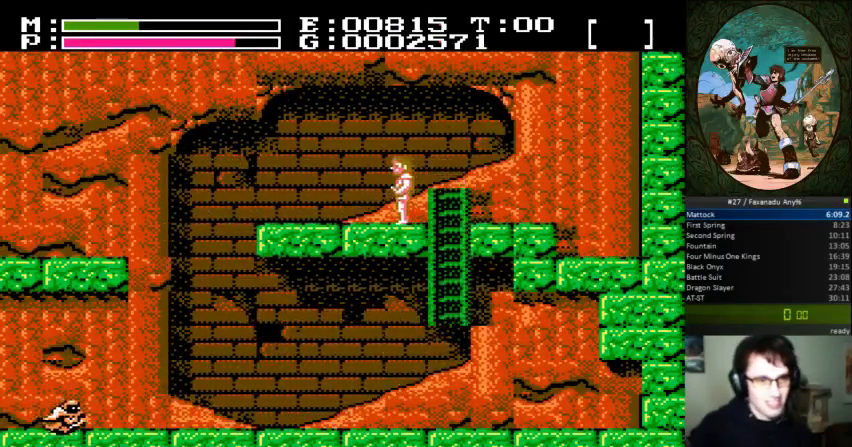
{"dt_ms": 500, "buttons": ["DPAD_LEFT"], "events": []}
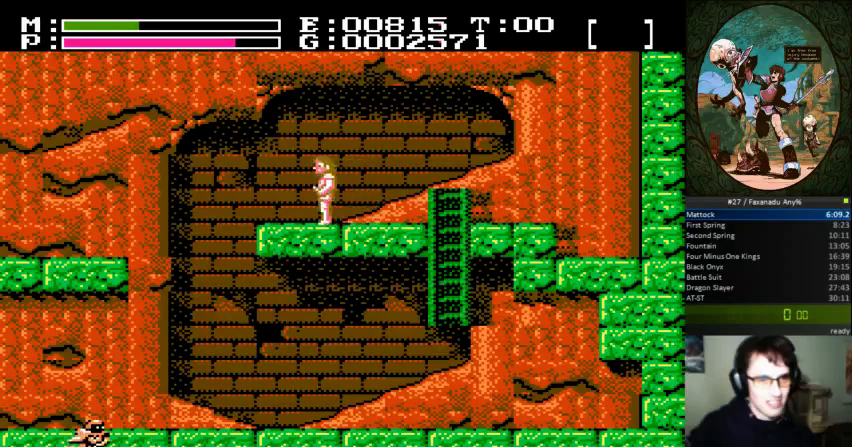
{"dt_ms": 500, "buttons": ["A", "DPAD_LEFT"], "events": [[500, "A", "down"]]}
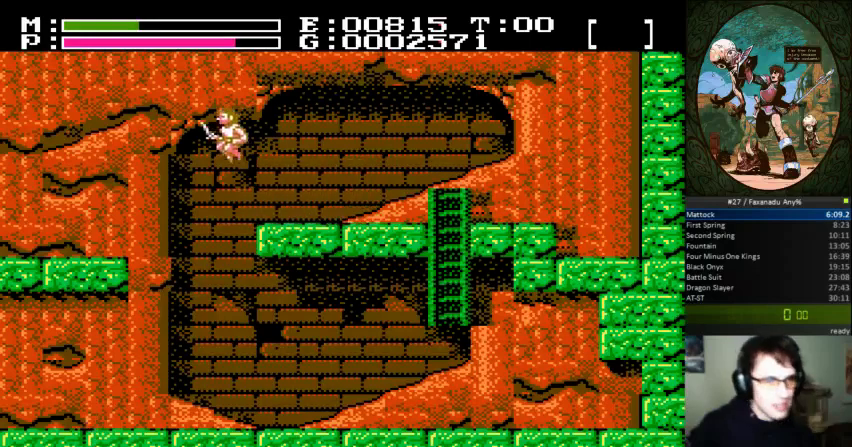
{"dt_ms": 500, "buttons": ["DPAD_LEFT"], "events": [[100, "A", "up"]]}
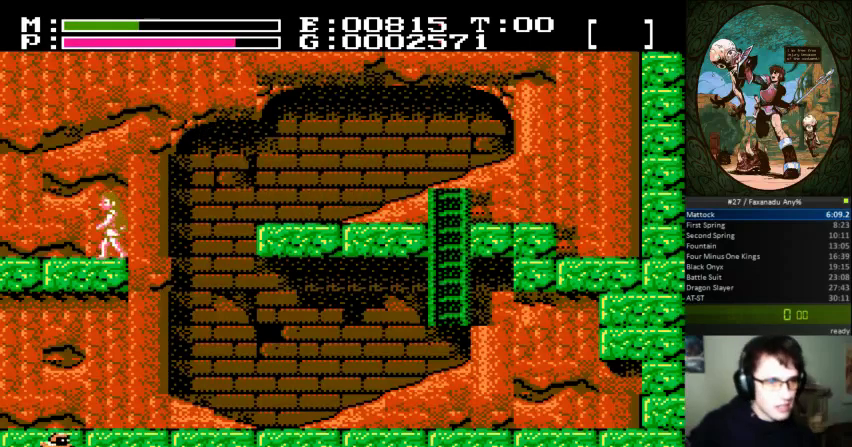
{"dt_ms": 500, "buttons": ["DPAD_LEFT"], "events": []}
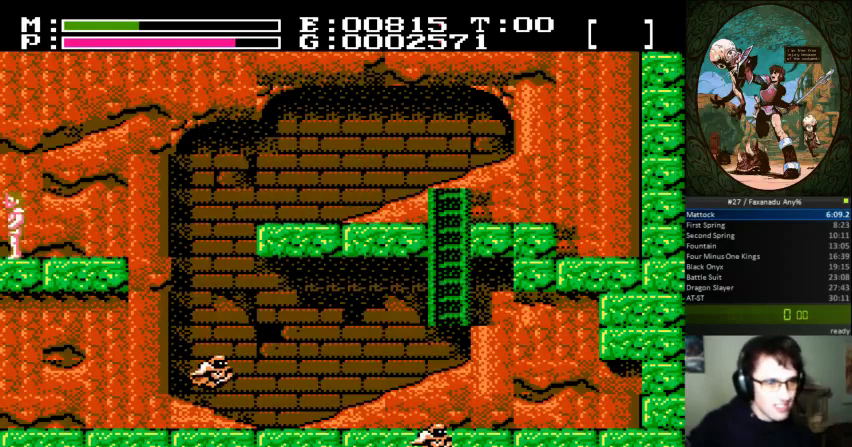
{"dt_ms": 1000, "buttons": ["DPAD_LEFT"]}
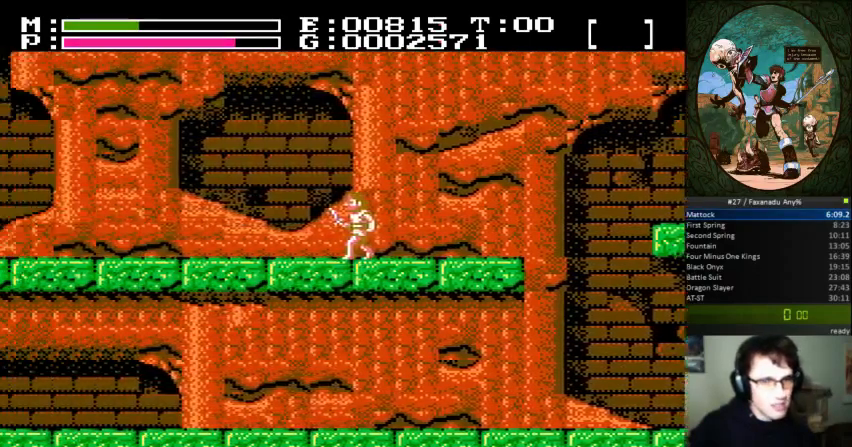
{"dt_ms": 500, "buttons": ["DPAD_LEFT"]}
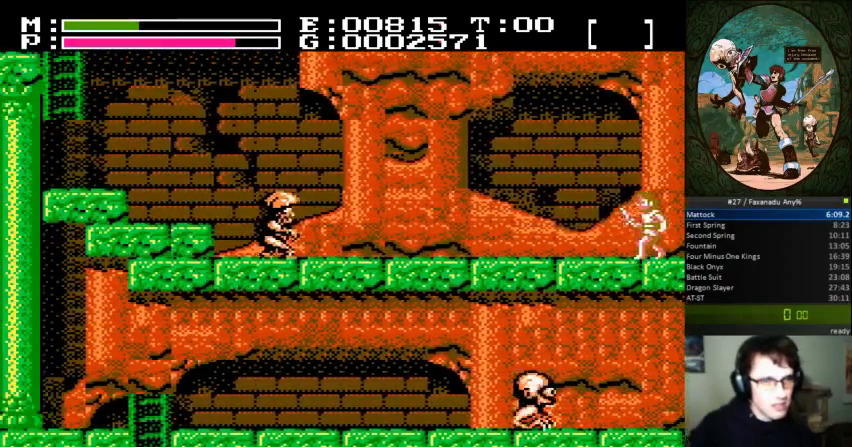
{"dt_ms": 500, "buttons": ["DPAD_LEFT"], "events": [[67, "B", "down"], [67, "DPAD_UP", "down"], [200, "B", "up"], [267, "DPAD_UP", "up"]]}